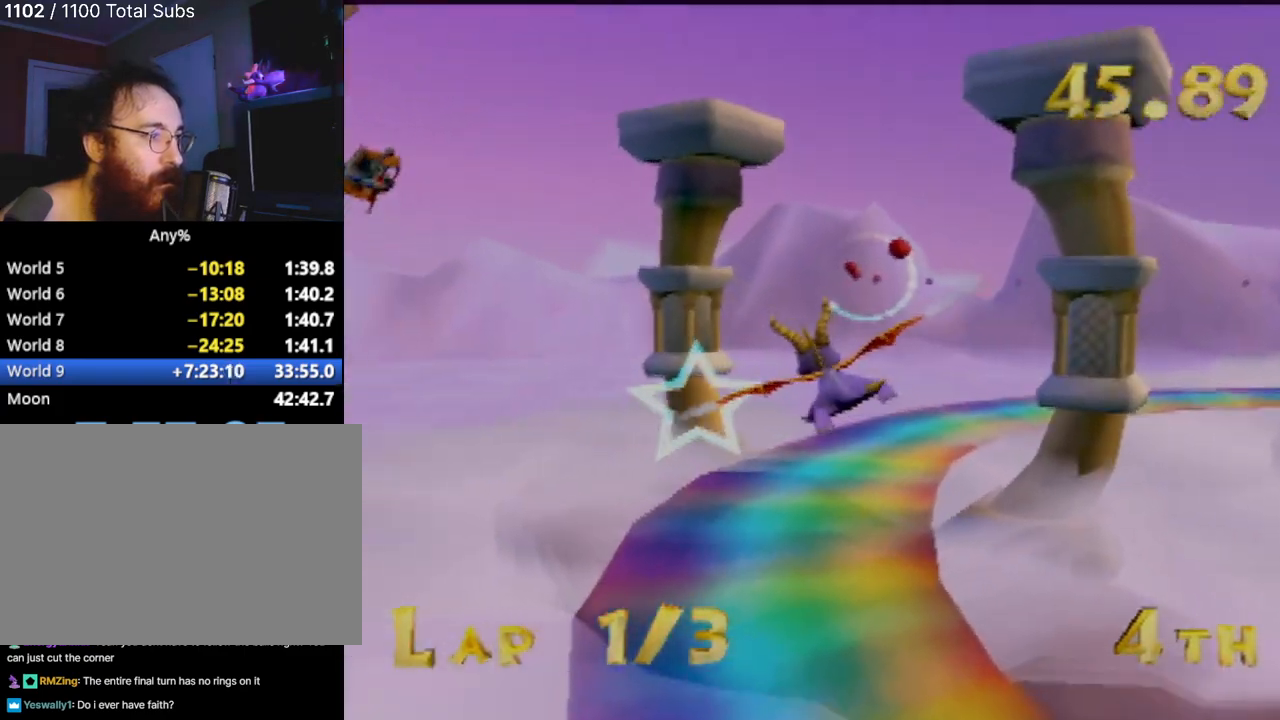
Gameplay with a controller (PlayStation layout); each line is a JSON object with the inputs held at the frame after it. "events" lists button and stick changes between this image and that frame as [ms after this image, input, new state], when the widget could be followed in between. Not read: L3 R3 right_stick.
{"buttons": [], "left_stick": "right", "events": [[217, "left_stick", "up-left"], [267, "left_stick", "up"], [467, "left_stick", "right"]]}
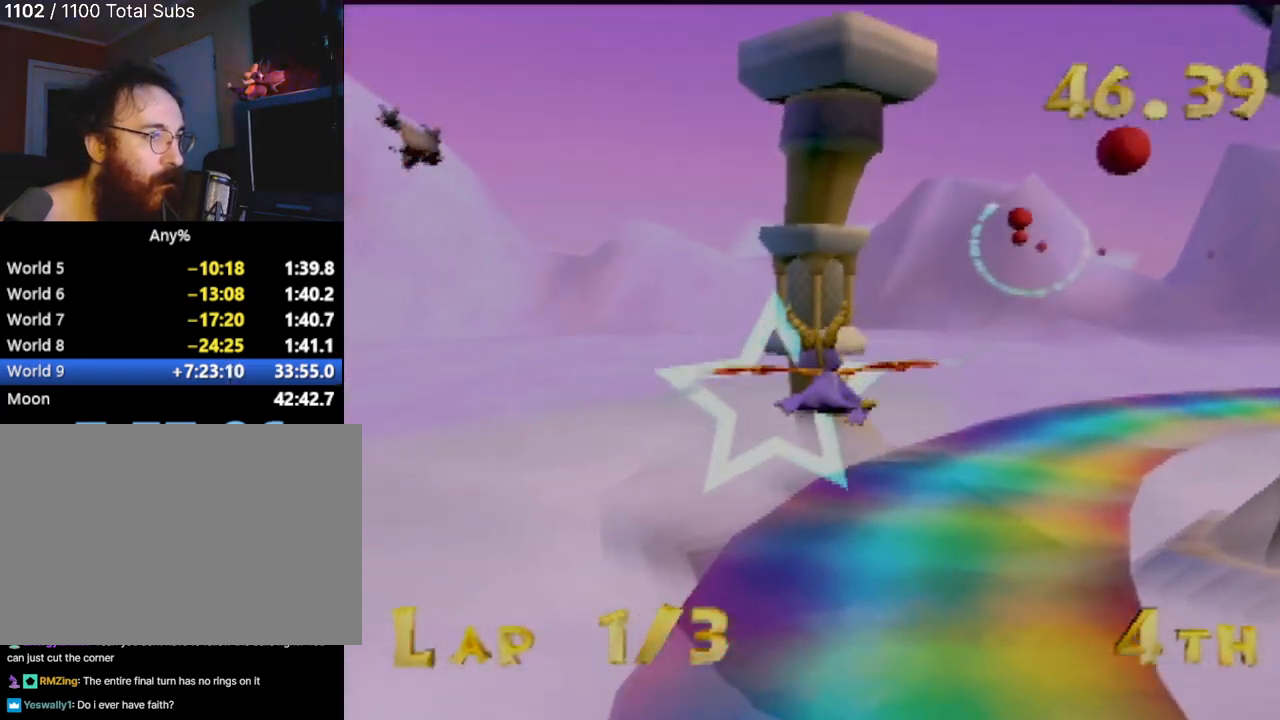
{"buttons": [], "left_stick": "down-right", "events": [[166, "left_stick", "center"], [300, "left_stick", "down-right"]]}
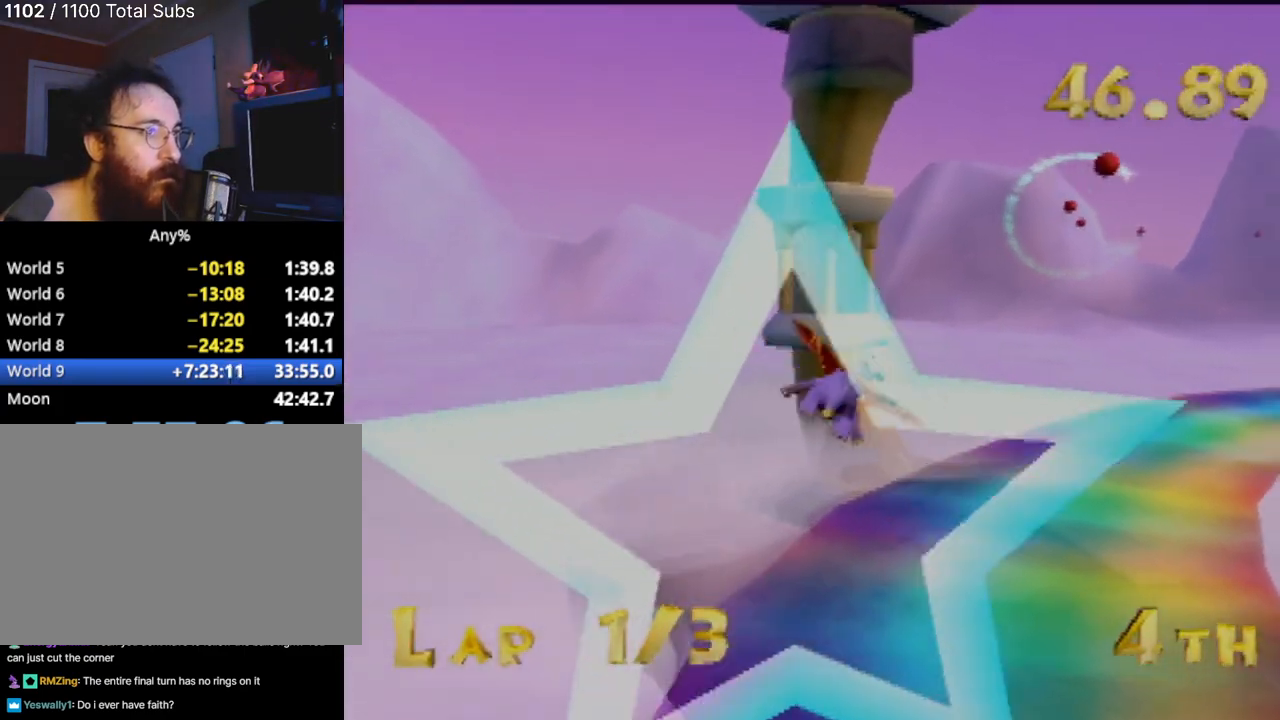
{"buttons": [], "left_stick": "center", "events": [[83, "left_stick", "center"], [217, "left_stick", "right"], [334, "left_stick", "center"]]}
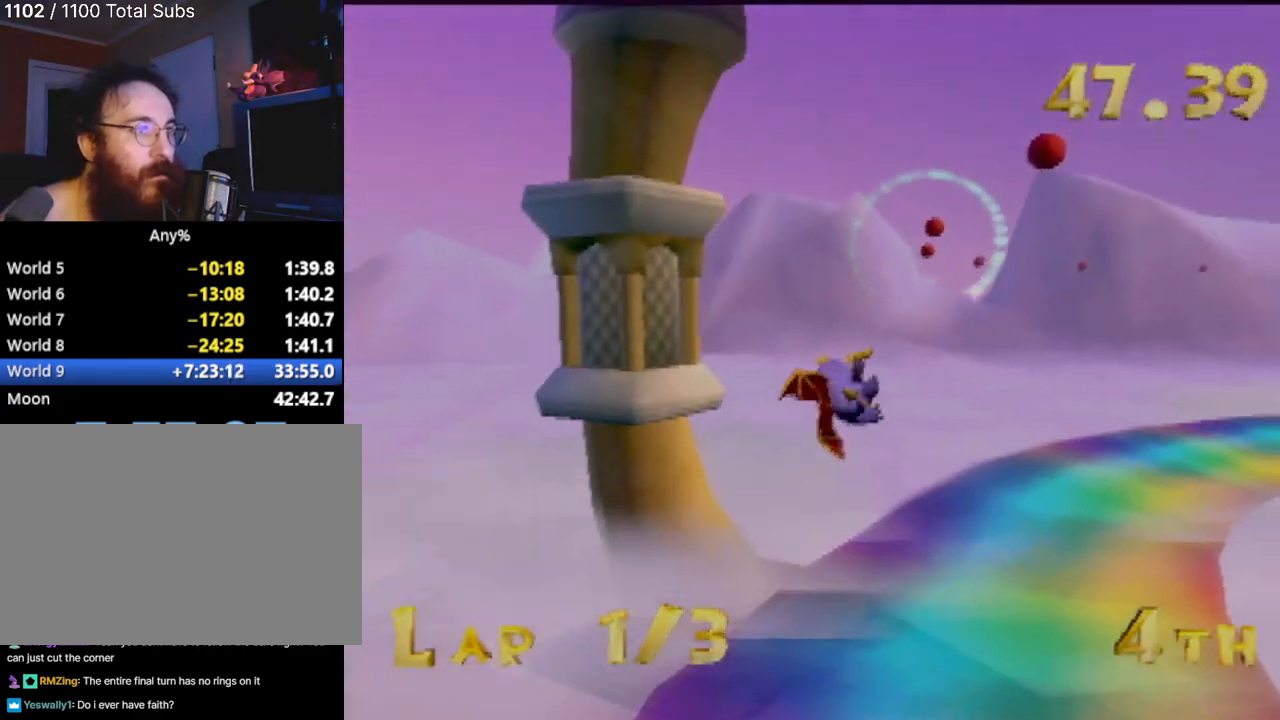
{"buttons": [], "left_stick": "right", "events": [[100, "left_stick", "down-right"], [250, "left_stick", "center"], [400, "left_stick", "right"]]}
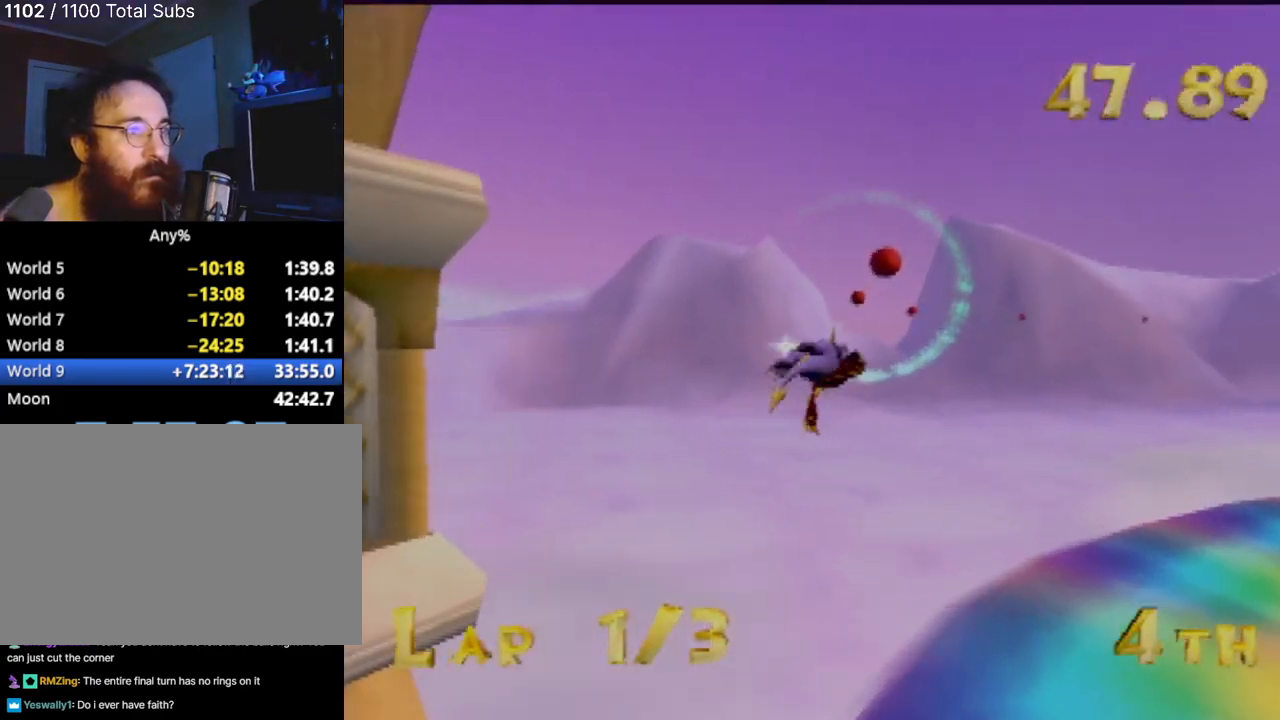
{"buttons": [], "left_stick": "center", "events": [[17, "left_stick", "center"], [250, "left_stick", "right"], [317, "left_stick", "up-right"], [467, "left_stick", "center"]]}
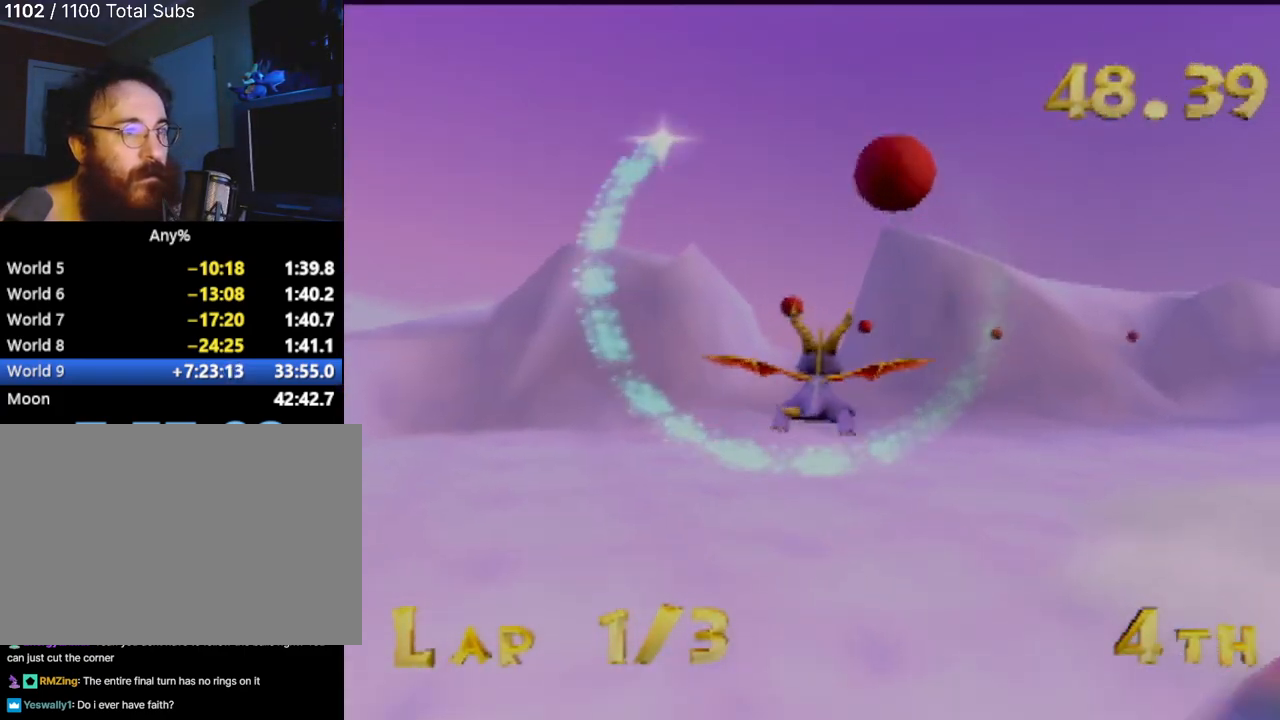
{"buttons": [], "left_stick": "right", "events": [[133, "left_stick", "right"]]}
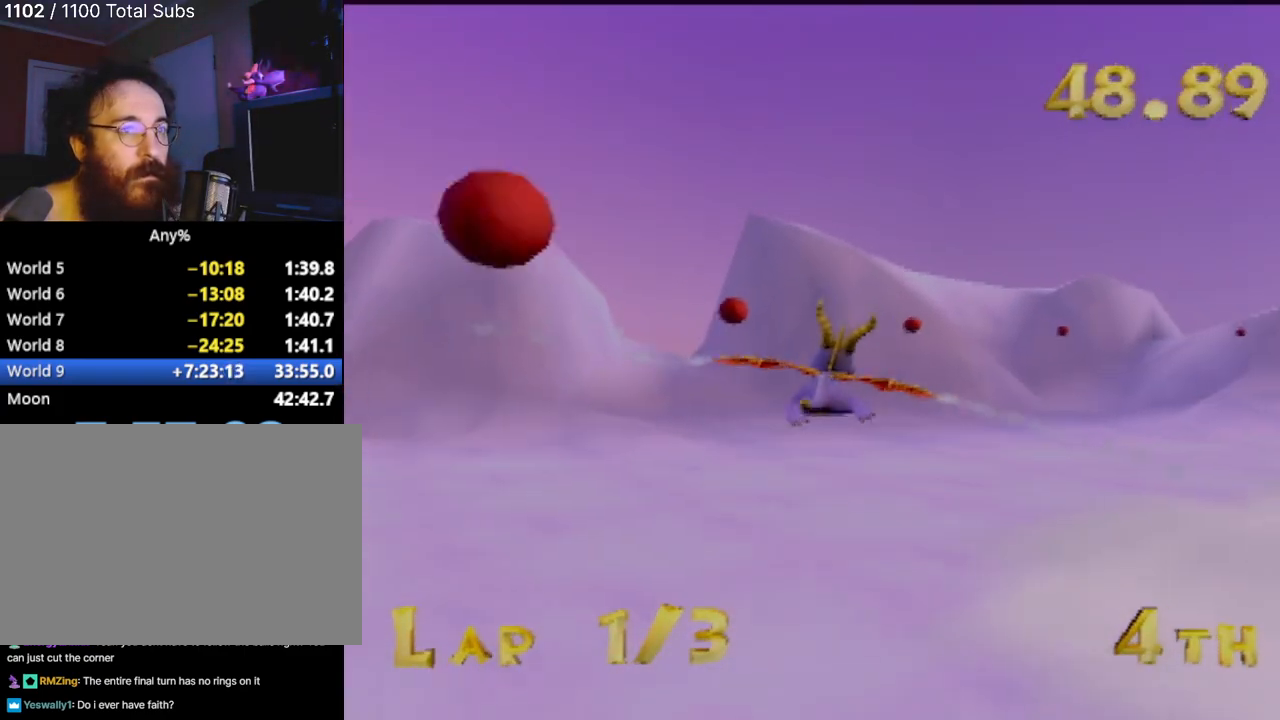
{"buttons": [], "left_stick": "down-right", "events": [[100, "left_stick", "center"], [350, "left_stick", "down-right"]]}
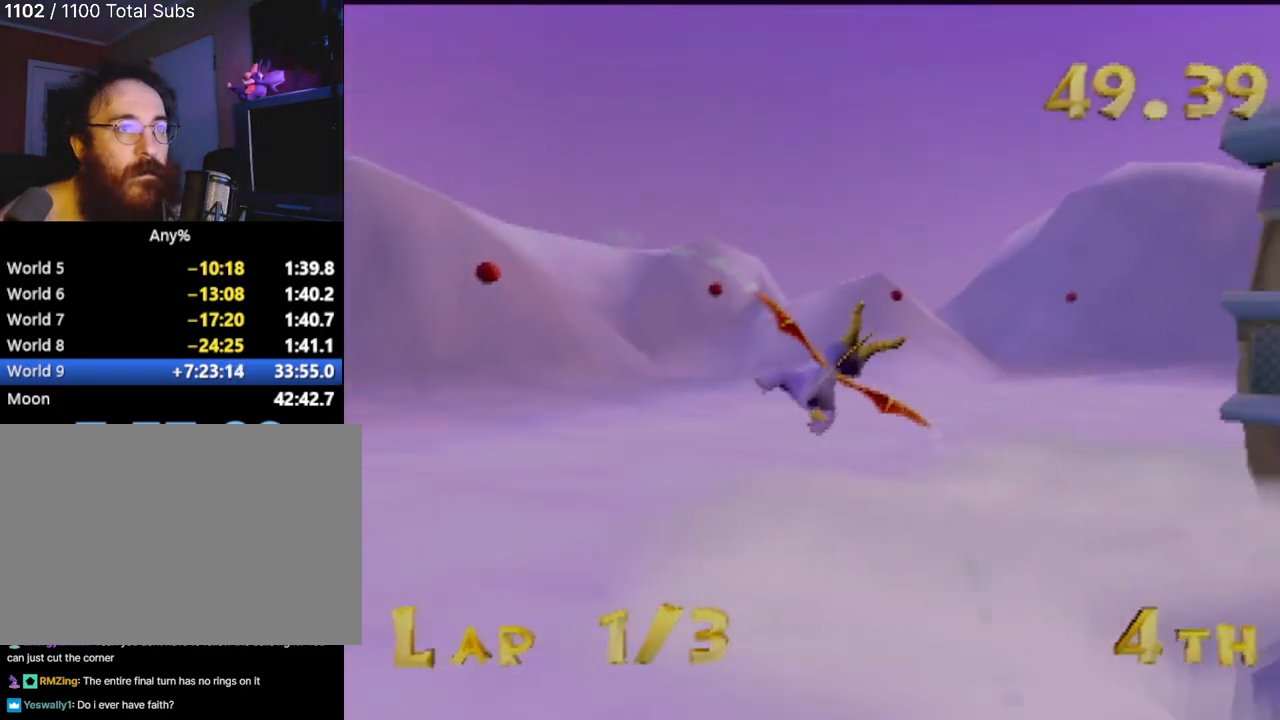
{"buttons": [], "left_stick": "right", "events": [[116, "left_stick", "center"], [200, "left_stick", "right"], [367, "left_stick", "center"], [483, "left_stick", "right"]]}
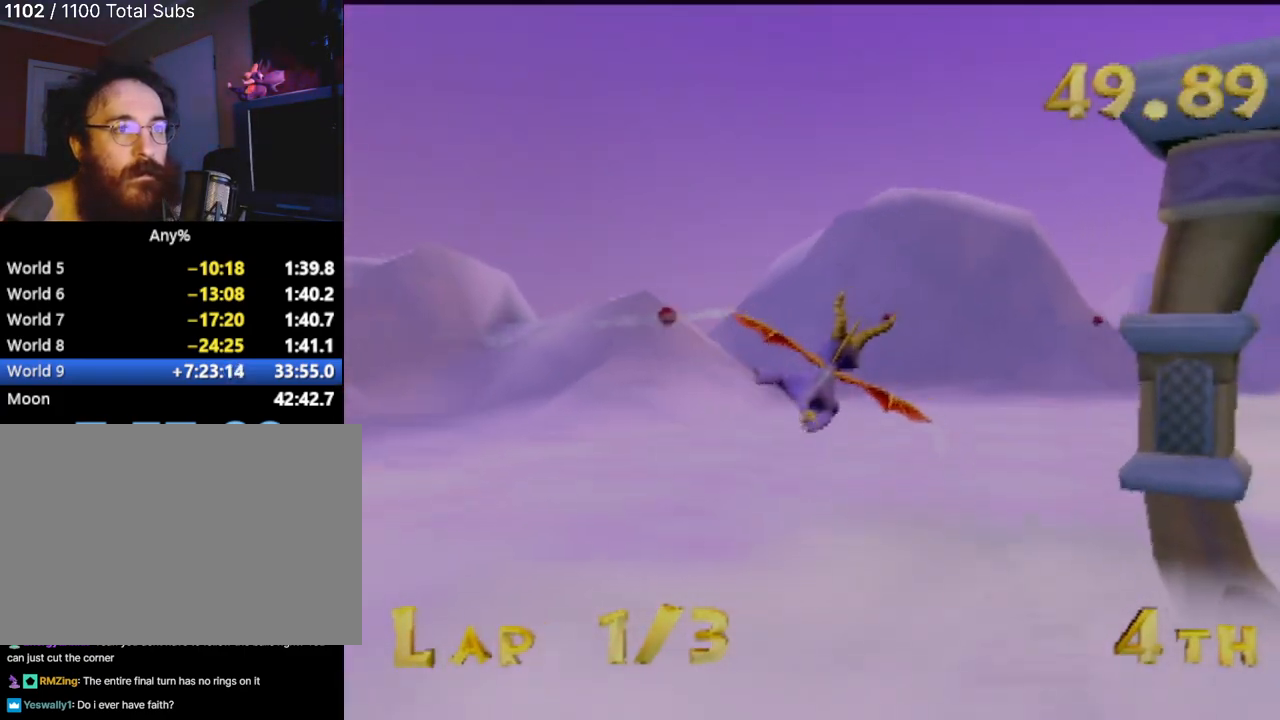
{"buttons": [], "left_stick": "center", "events": [[150, "left_stick", "center"], [284, "left_stick", "right"], [501, "left_stick", "center"]]}
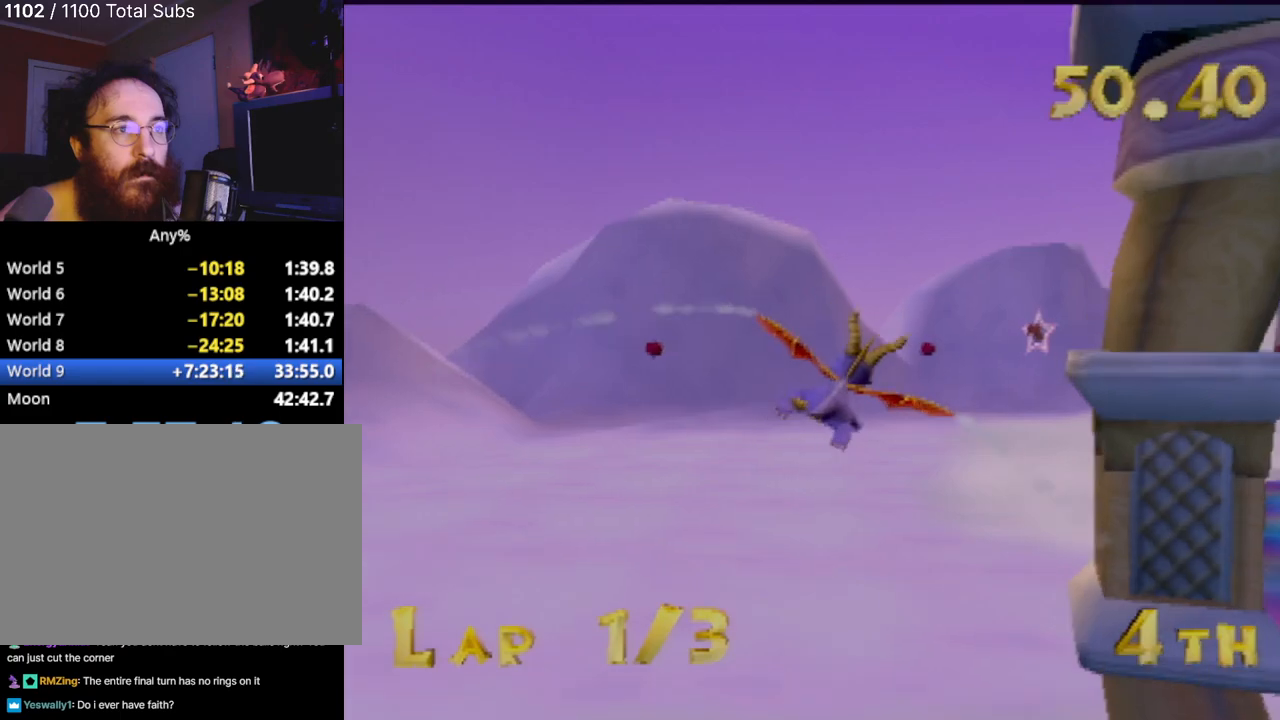
{"buttons": [], "left_stick": "right", "events": [[83, "left_stick", "right"]]}
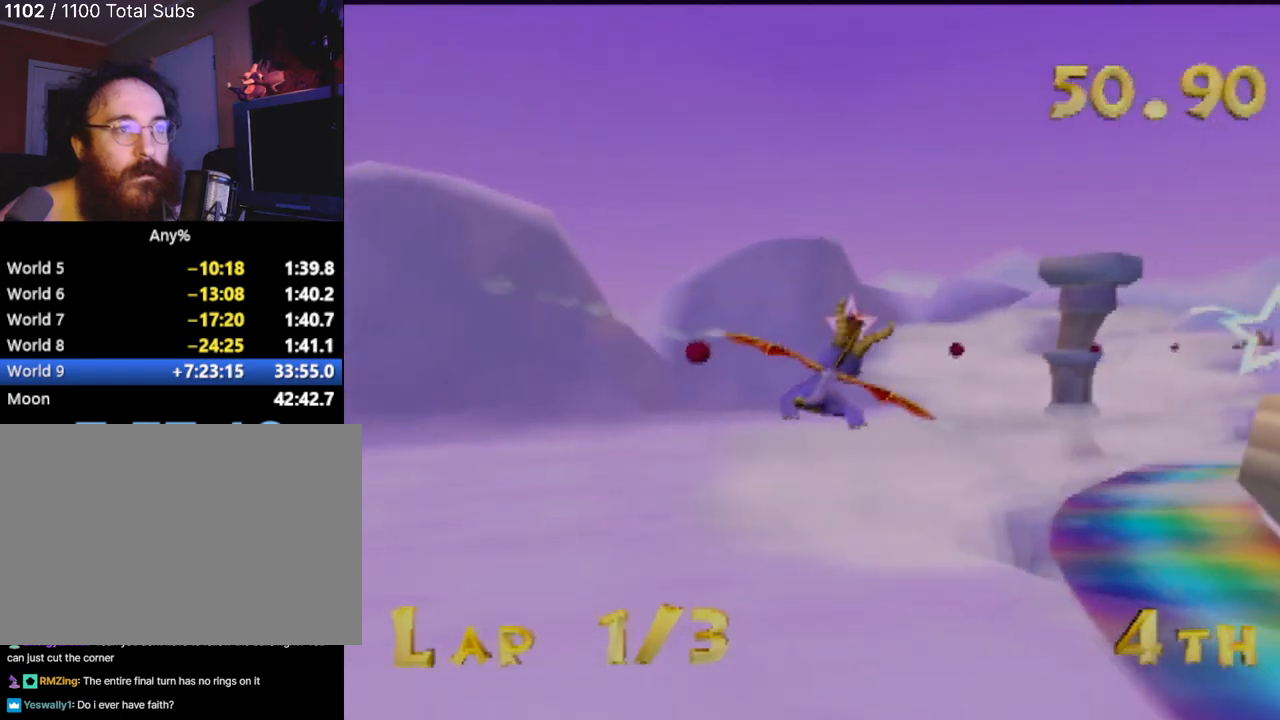
{"buttons": [], "left_stick": "down", "events": [[250, "left_stick", "center"], [300, "left_stick", "down"]]}
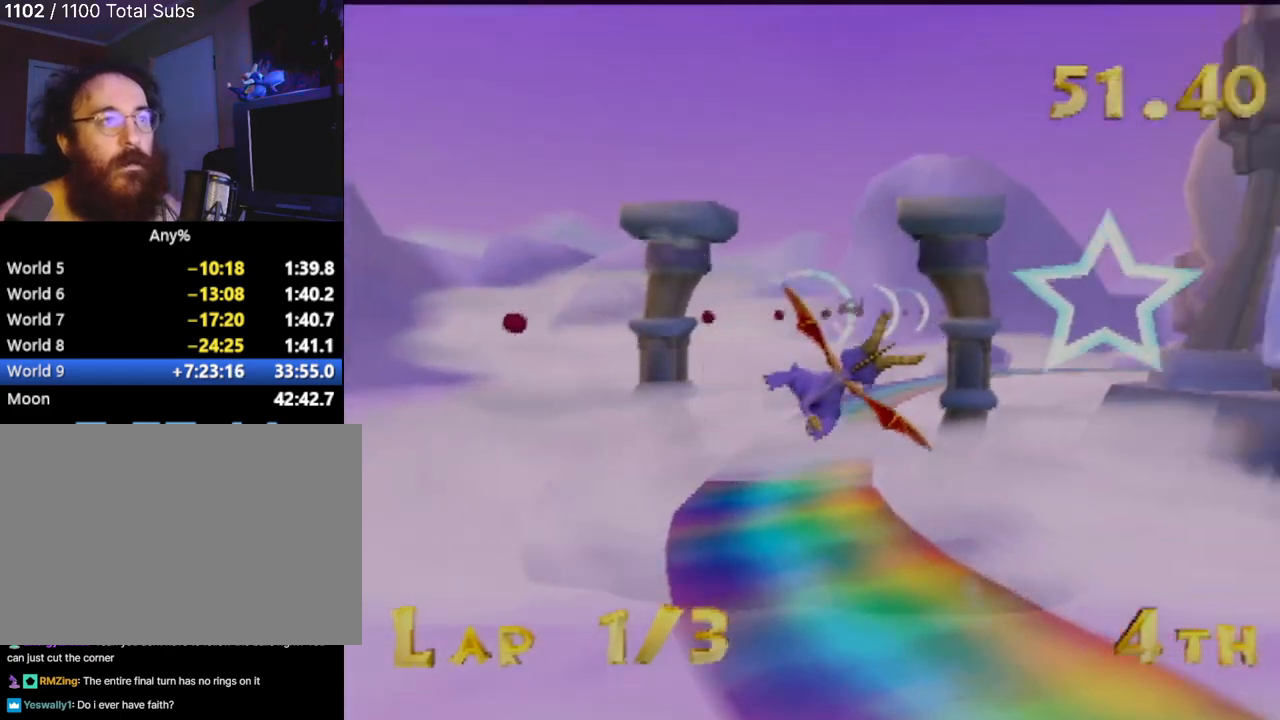
{"buttons": [], "left_stick": "up-left", "events": [[66, "left_stick", "left"], [417, "left_stick", "up-left"]]}
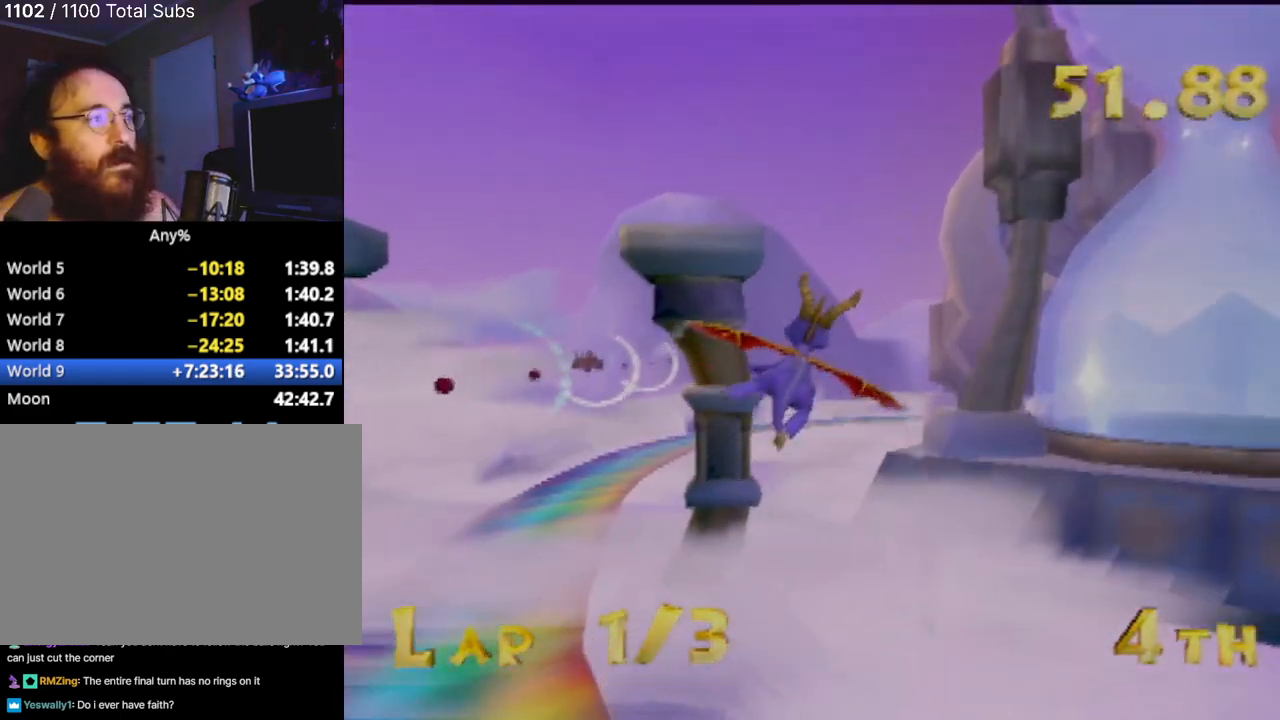
{"buttons": [], "left_stick": "center", "events": [[150, "left_stick", "up"], [367, "left_stick", "center"]]}
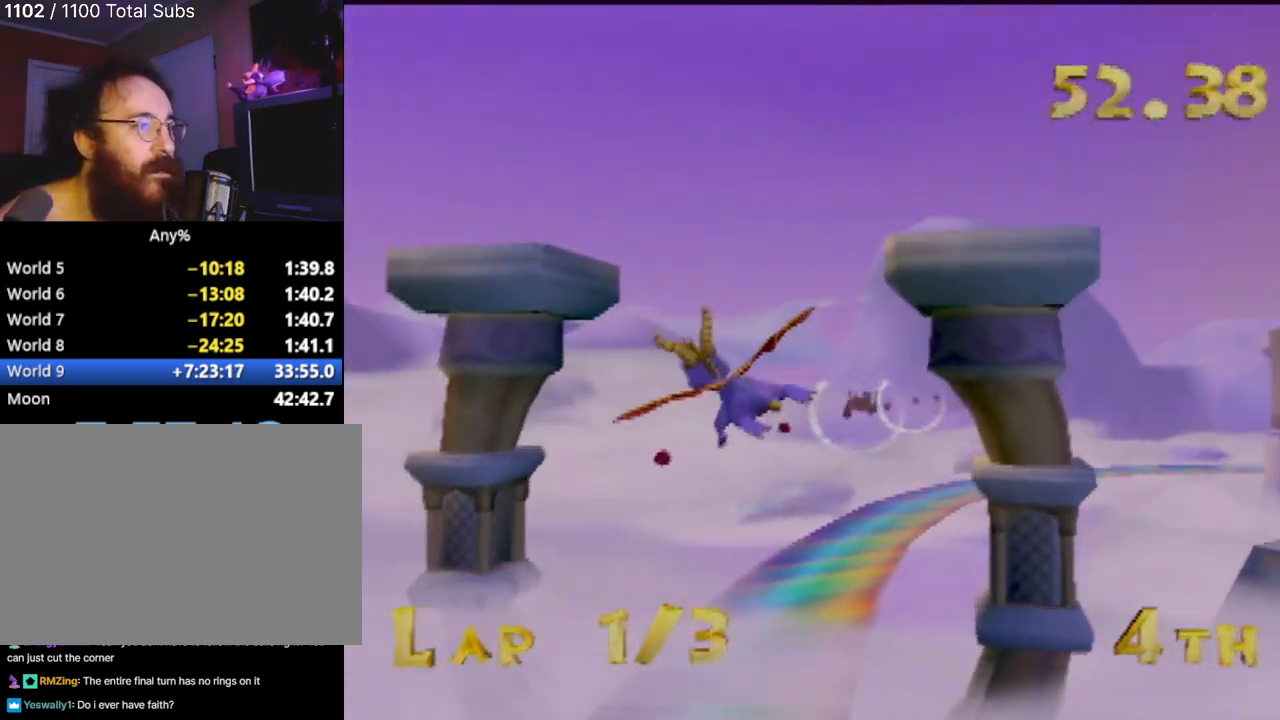
{"buttons": [], "left_stick": "right", "events": [[16, "left_stick", "right"], [66, "left_stick", "up-right"], [400, "left_stick", "right"]]}
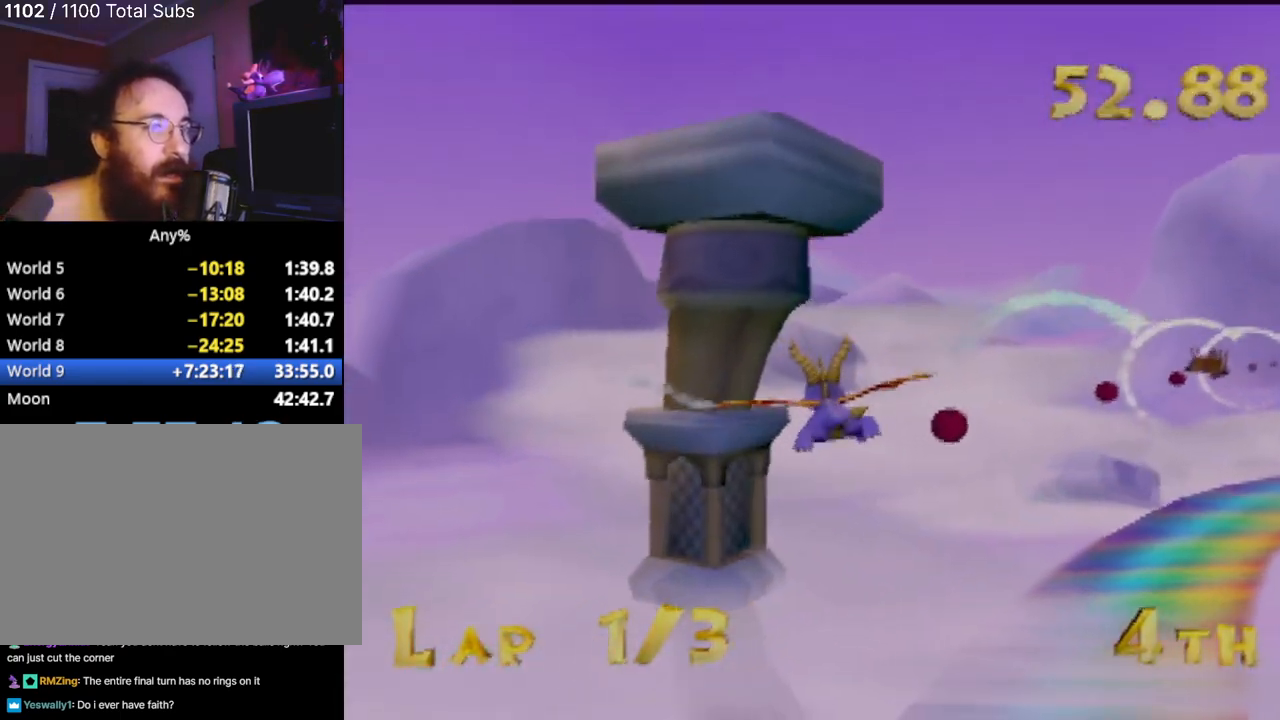
{"buttons": [], "left_stick": "down-right", "events": [[134, "left_stick", "center"], [317, "left_stick", "down-right"]]}
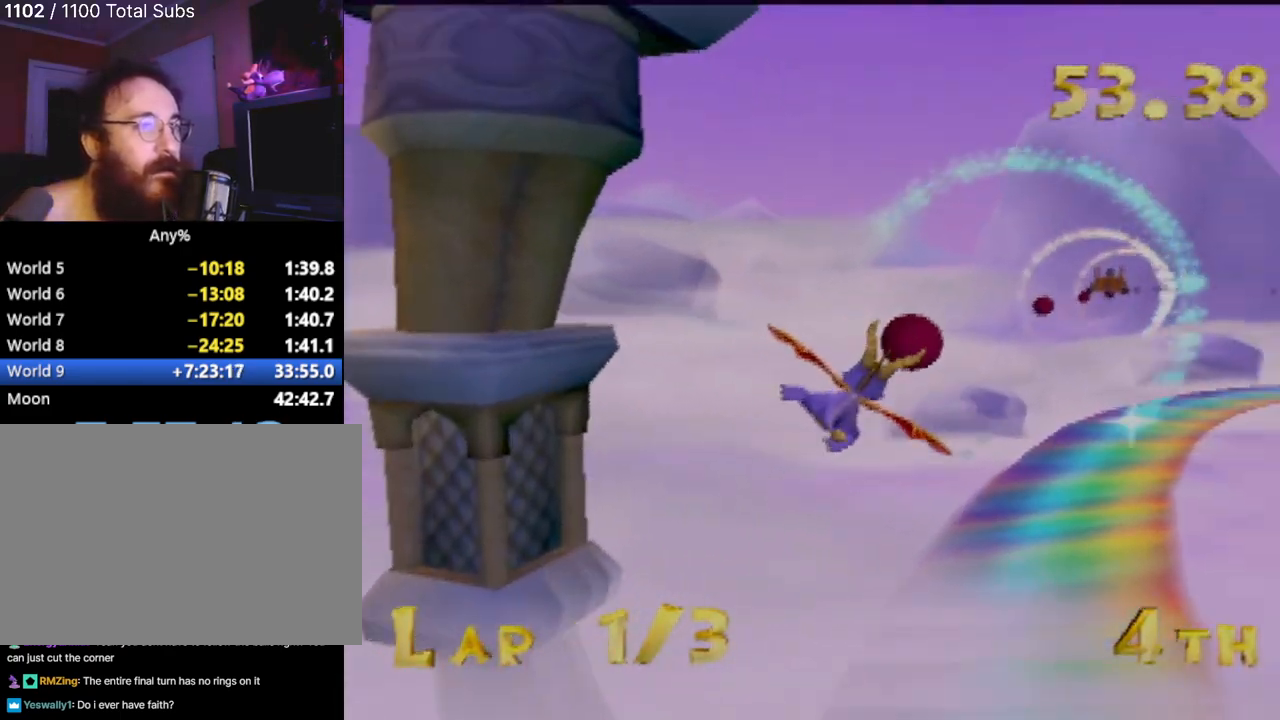
{"buttons": [], "left_stick": "center", "events": [[33, "left_stick", "center"], [233, "left_stick", "right"], [300, "left_stick", "up-right"], [450, "left_stick", "center"]]}
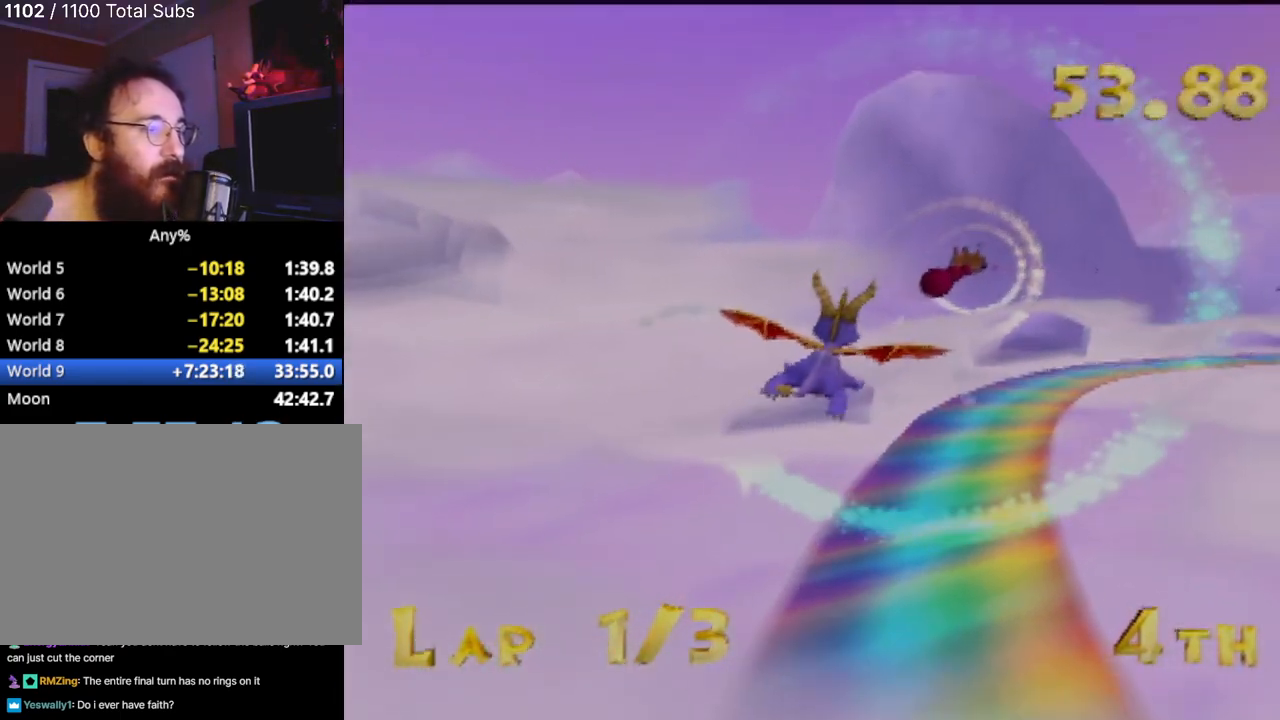
{"buttons": [], "left_stick": "center", "events": [[267, "left_stick", "up-right"], [317, "left_stick", "up"], [417, "left_stick", "center"]]}
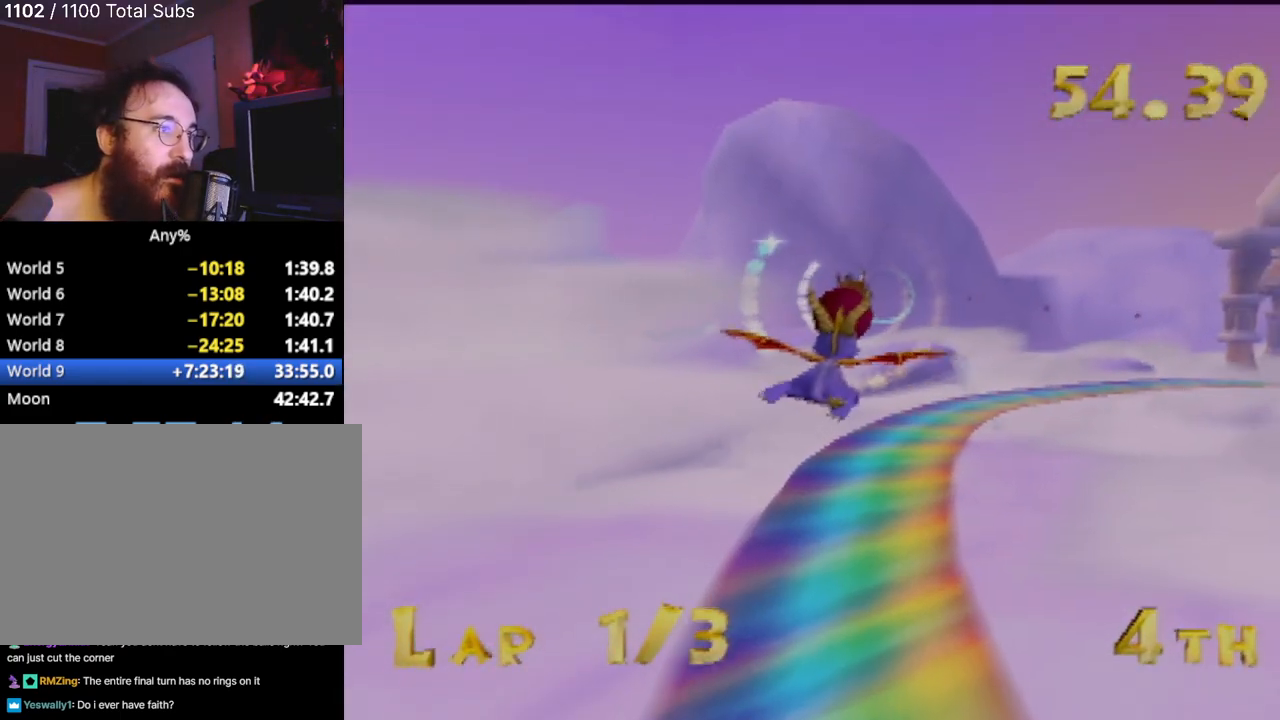
{"buttons": [], "left_stick": "center", "events": []}
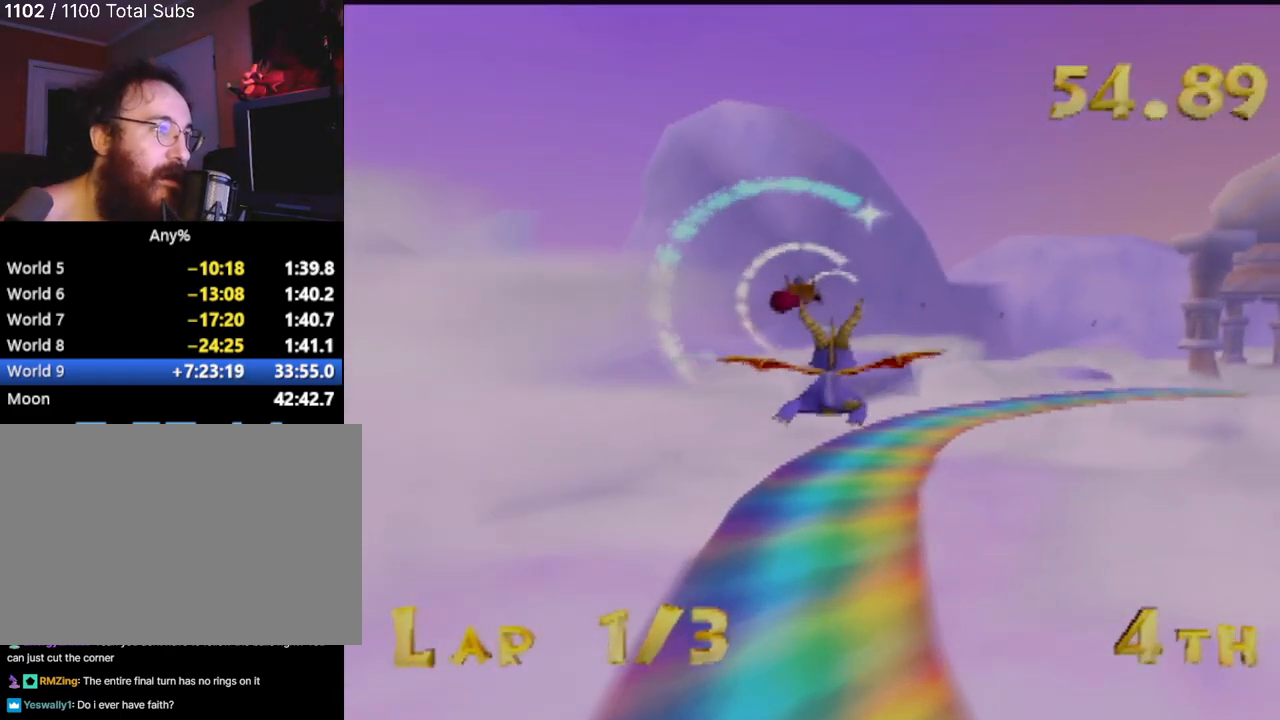
{"buttons": [], "left_stick": "center", "events": [[250, "left_stick", "left"], [334, "left_stick", "center"]]}
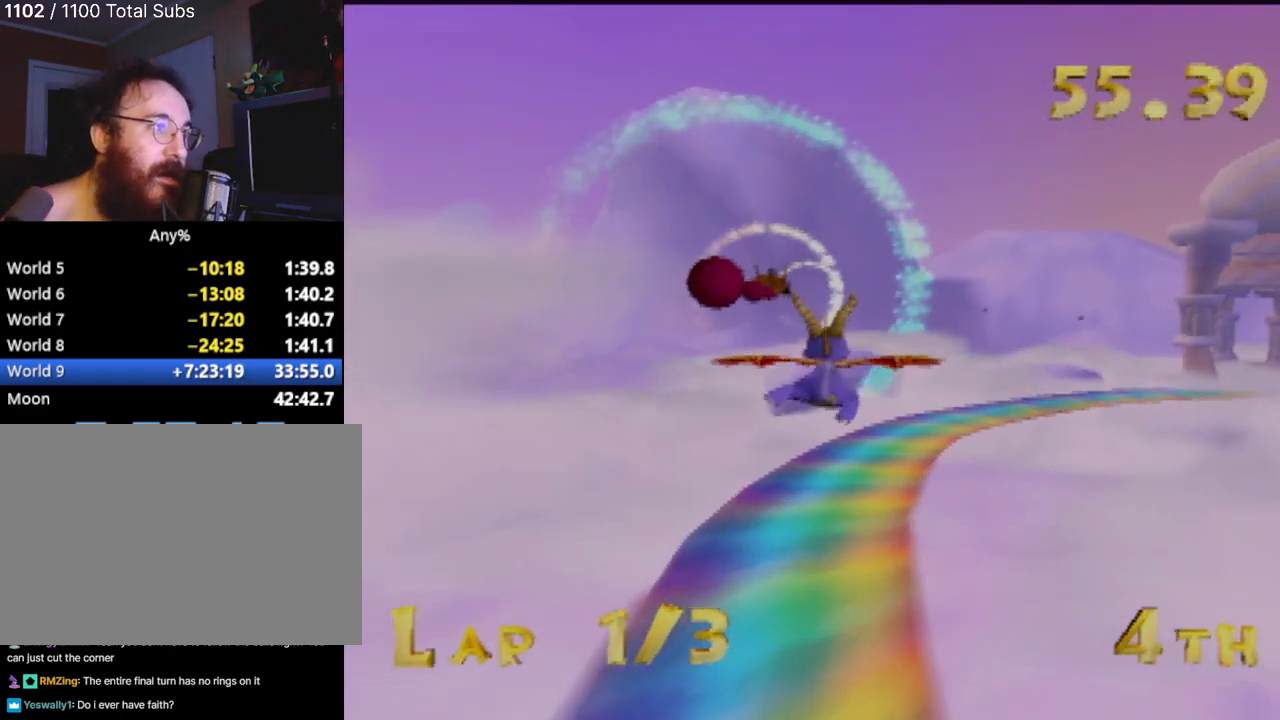
{"buttons": [], "left_stick": "center", "events": []}
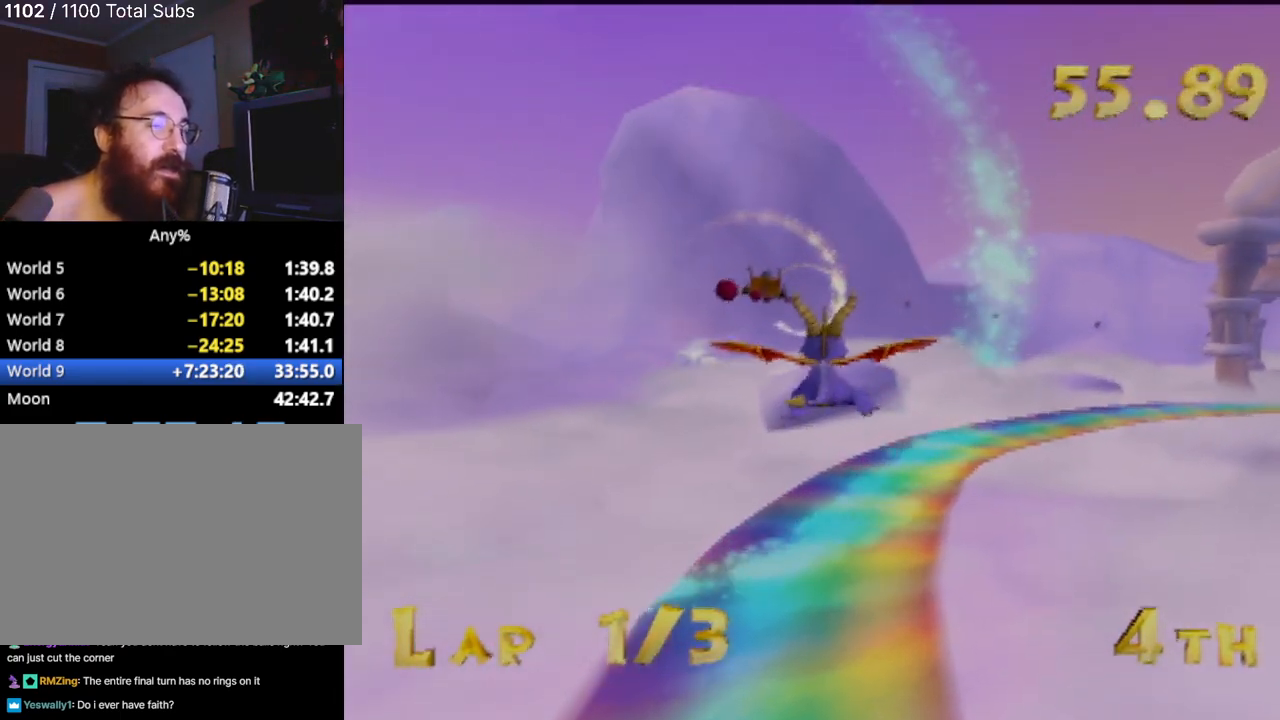
{"buttons": [], "left_stick": "center", "events": [[33, "left_stick", "up"], [184, "left_stick", "center"]]}
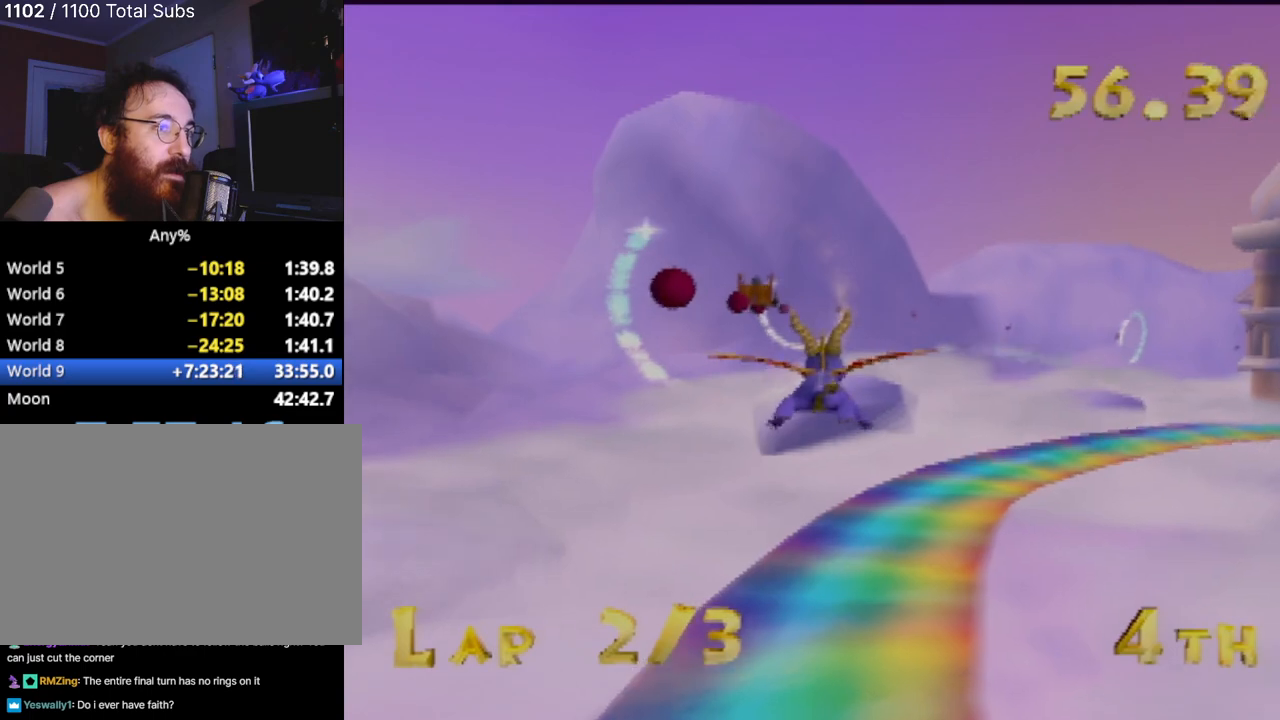
{"buttons": [], "left_stick": "center", "events": []}
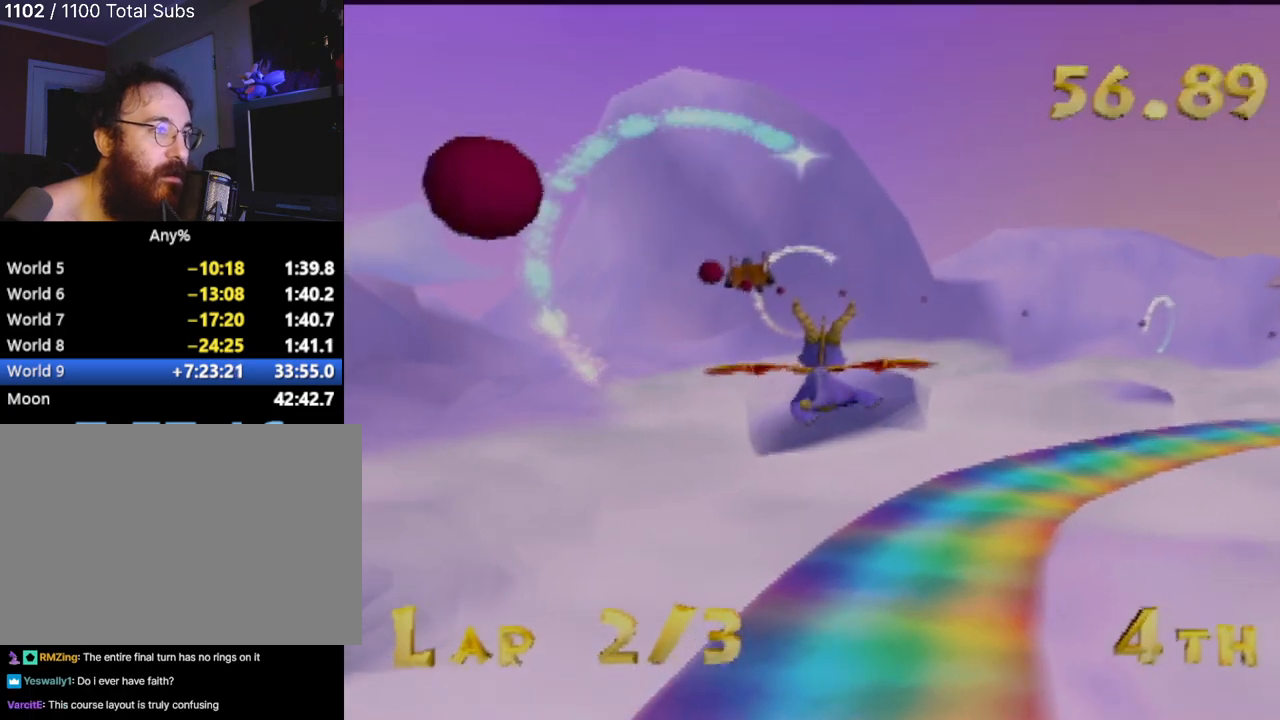
{"buttons": [], "left_stick": "down", "events": [[384, "left_stick", "down"]]}
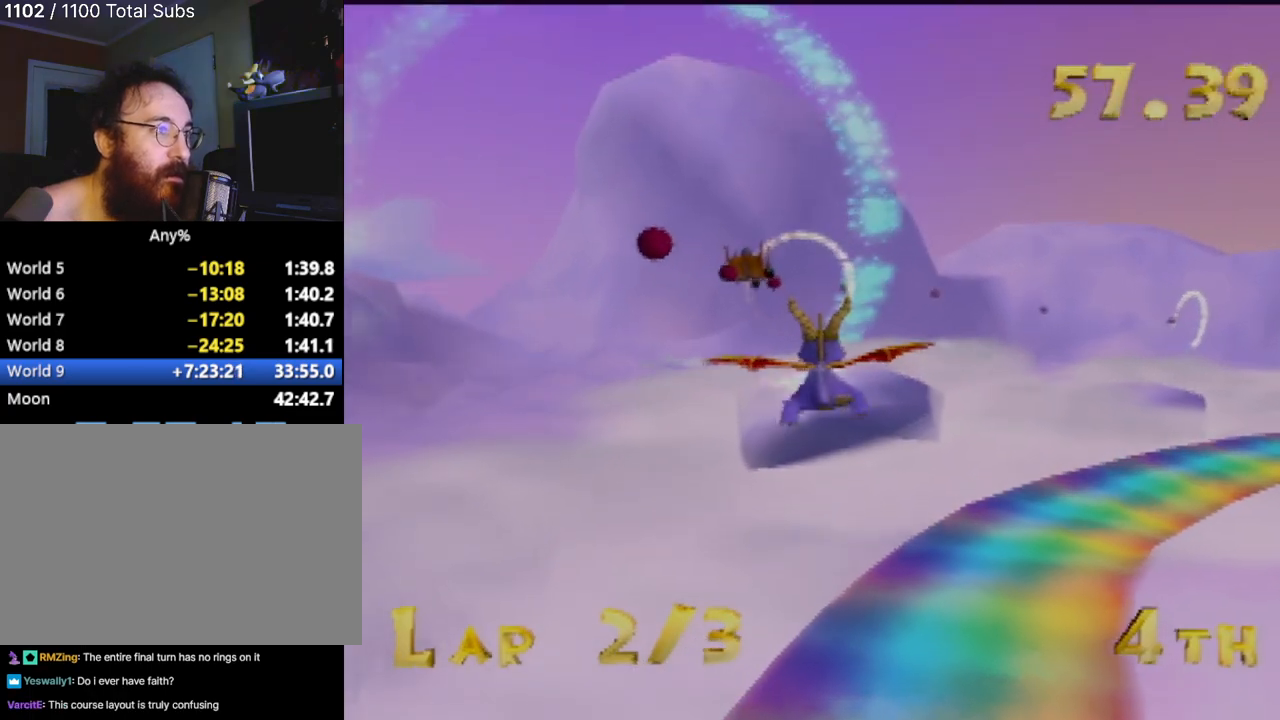
{"buttons": [], "left_stick": "center", "events": [[83, "left_stick", "center"], [233, "left_stick", "up"], [400, "left_stick", "center"]]}
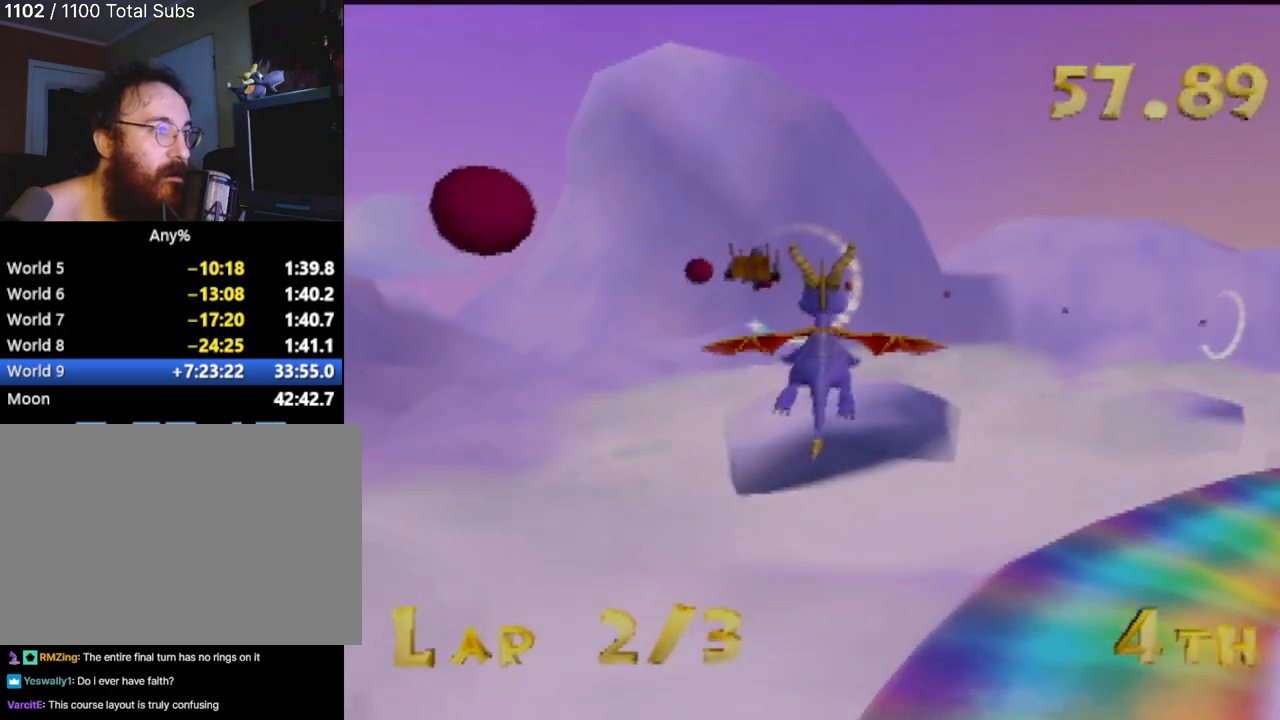
{"buttons": [], "left_stick": "center", "events": []}
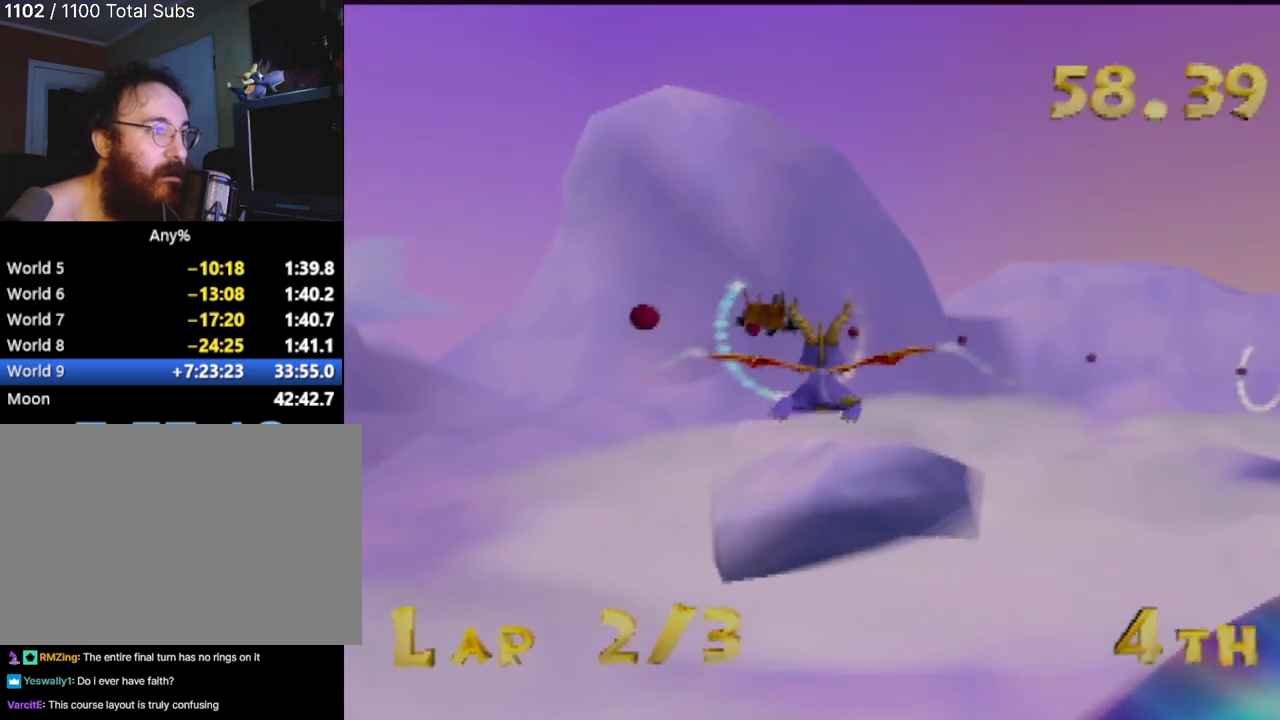
{"buttons": [], "left_stick": "center", "events": []}
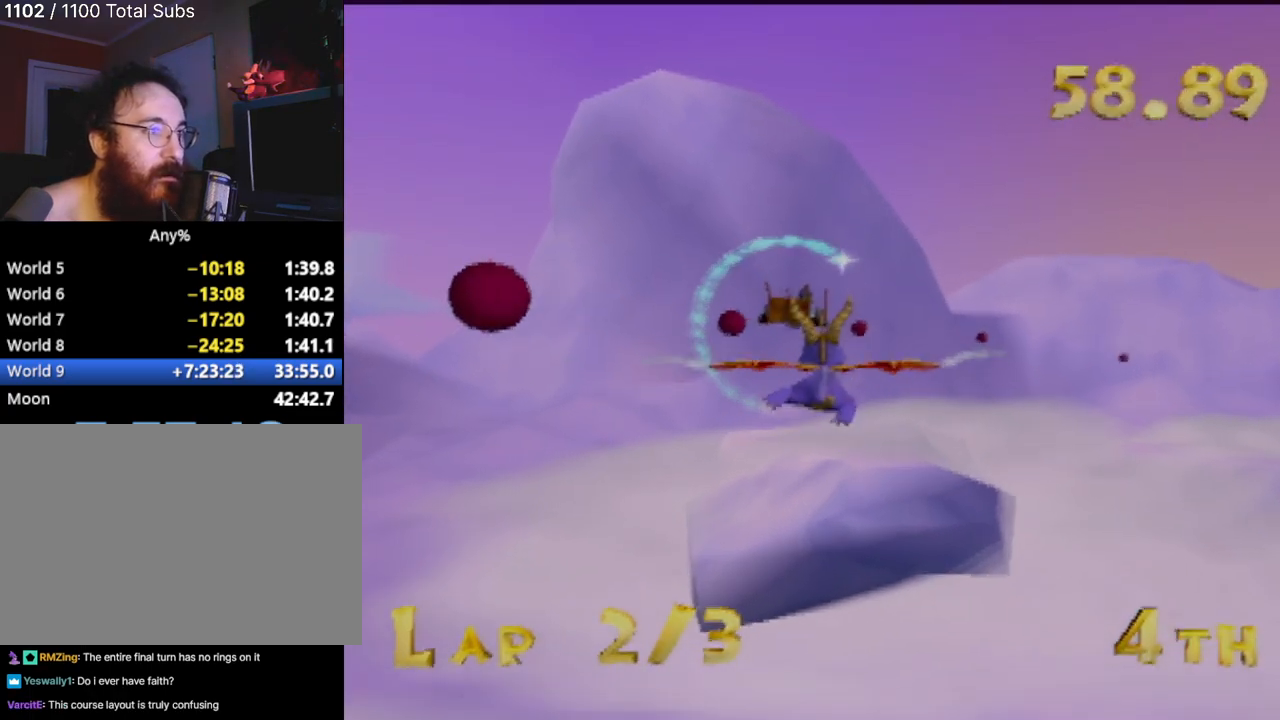
{"buttons": [], "left_stick": "center", "events": []}
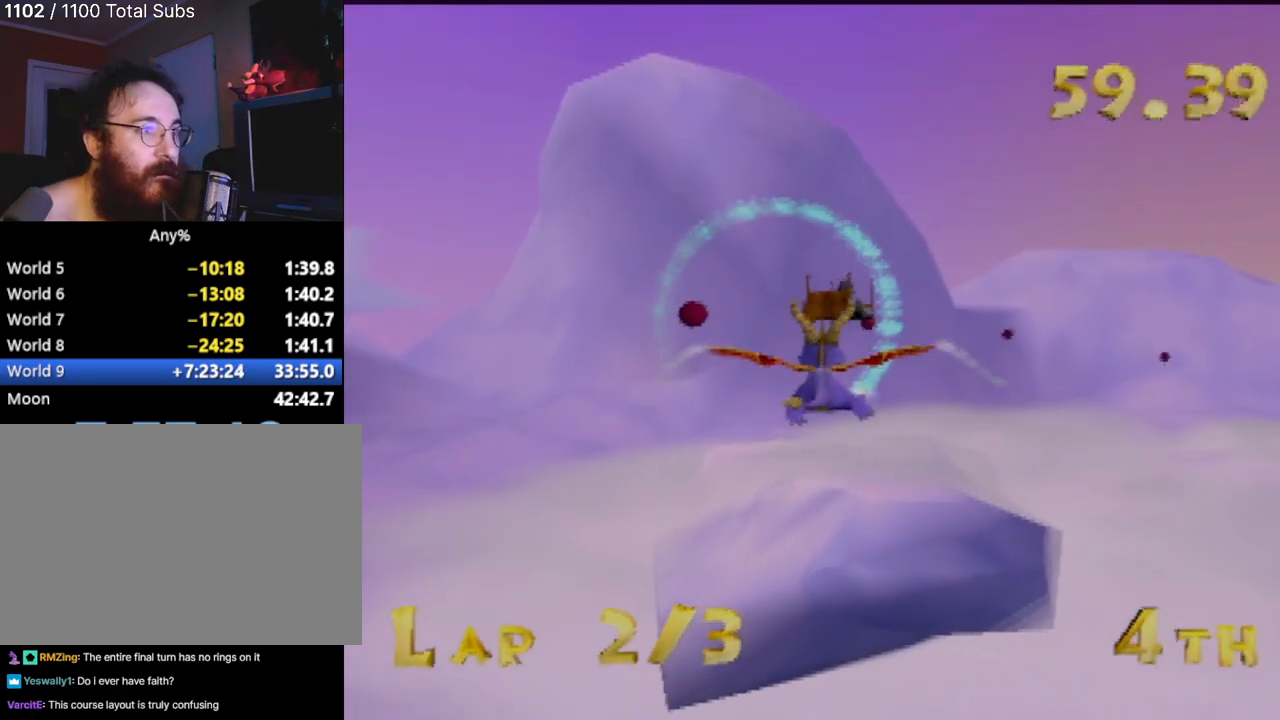
{"buttons": [], "left_stick": "up-right", "events": [[450, "left_stick", "up-right"]]}
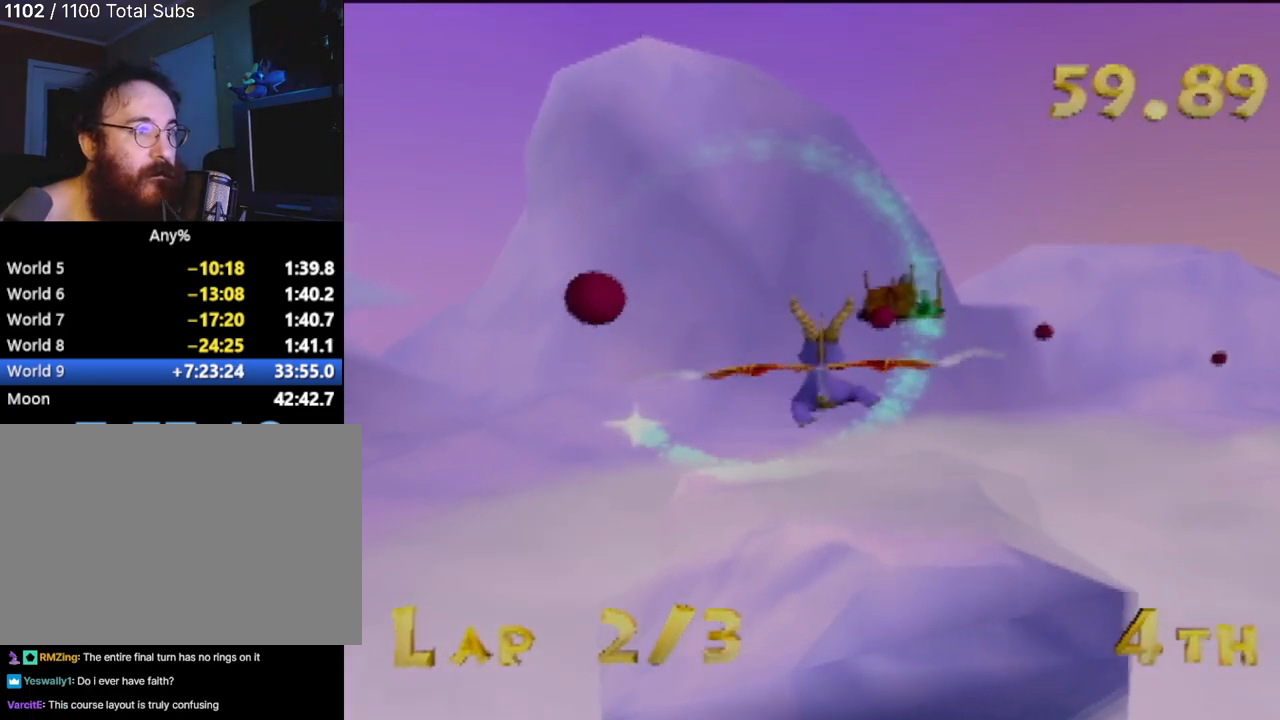
{"buttons": [], "left_stick": "up-right", "events": [[251, "left_stick", "center"], [351, "left_stick", "right"], [401, "left_stick", "up-right"]]}
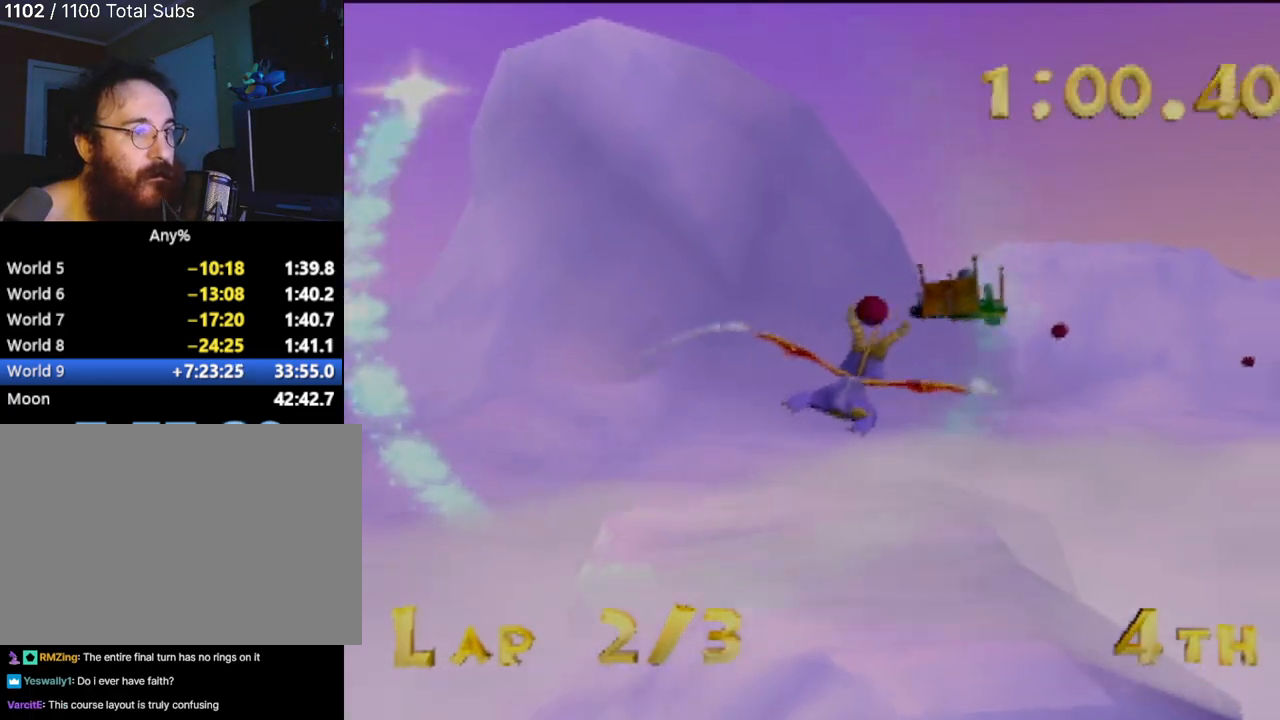
{"buttons": [], "left_stick": "center", "events": [[233, "left_stick", "center"], [350, "left_stick", "up-right"], [500, "left_stick", "center"]]}